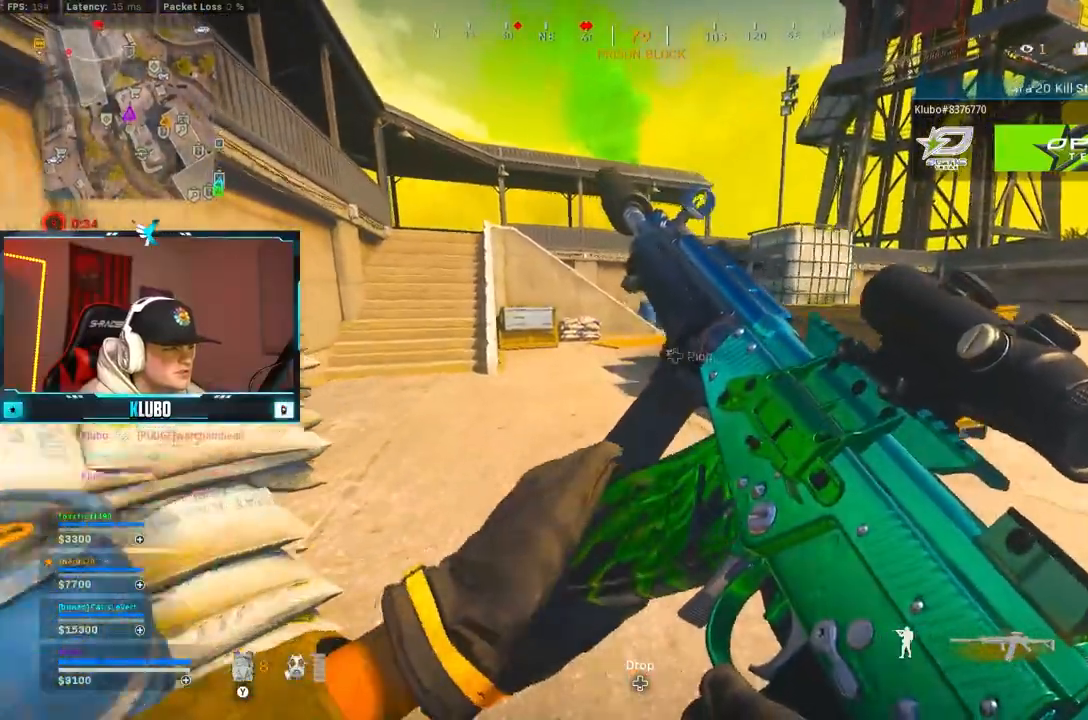
Gameplay with a controller (Xbox layout); each line is a JSON object with the inputs held at the frame after it (dt_ms = milliseconds from this image to that frame). "button_events" lists button changes between this image and that frame as [ms after this image, input, new state], when the widget could be followed in between (sticks are given only as held states).
{"dt_ms": 500, "buttons": ["L3"], "left_stick": "up", "right_stick": "center", "button_events": [[483, "L3", "down"]]}
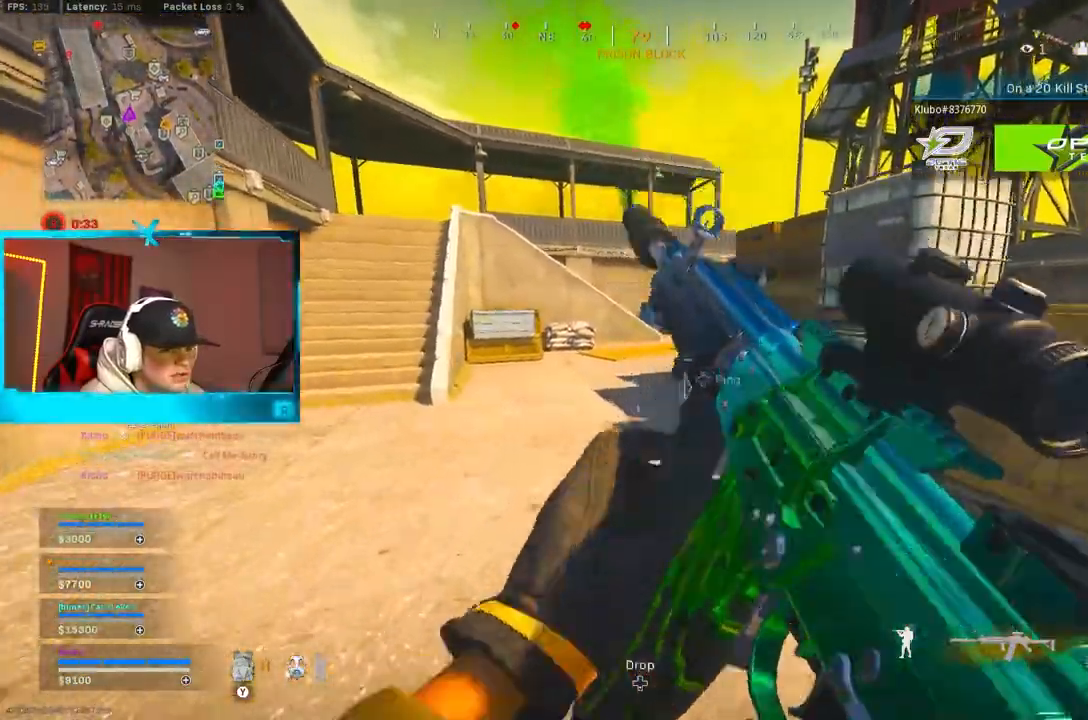
{"dt_ms": 500, "buttons": ["X"], "left_stick": "up-left", "right_stick": "center", "button_events": [[100, "L3", "up"], [100, "X", "down"], [183, "L3", "down"], [217, "X", "up"], [300, "L3", "up"], [367, "L3", "down"], [467, "X", "down"], [483, "L3", "up"]]}
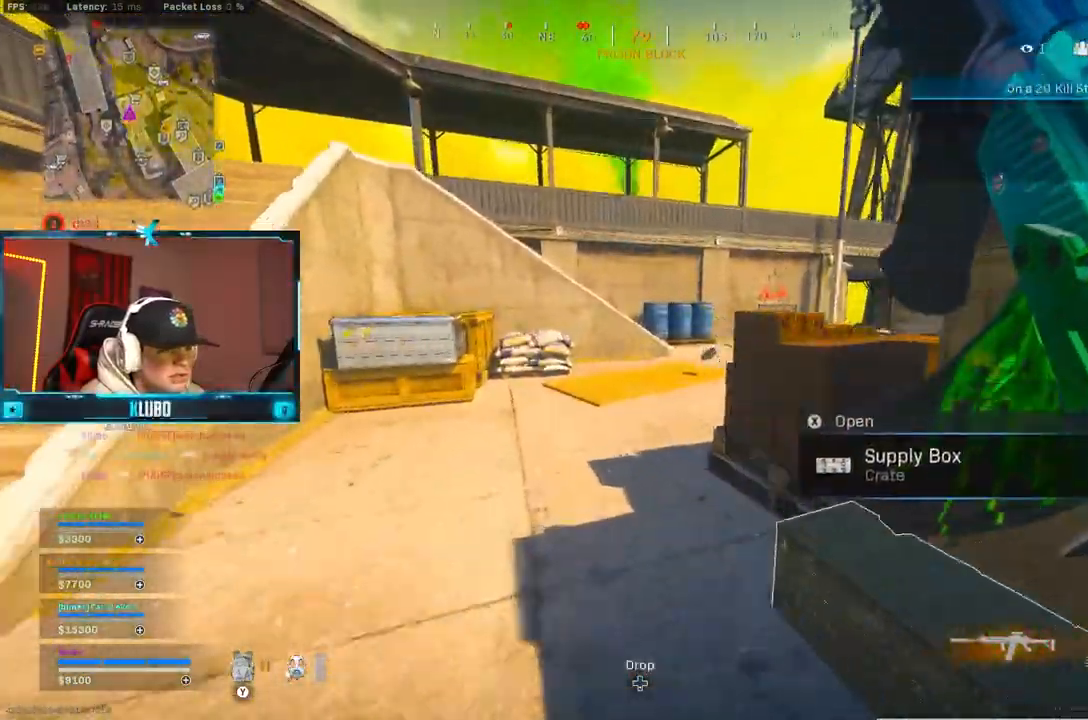
{"dt_ms": 500, "buttons": [], "left_stick": "up", "right_stick": "right", "button_events": [[33, "X", "up"], [150, "Y", "down"], [217, "Y", "up"]]}
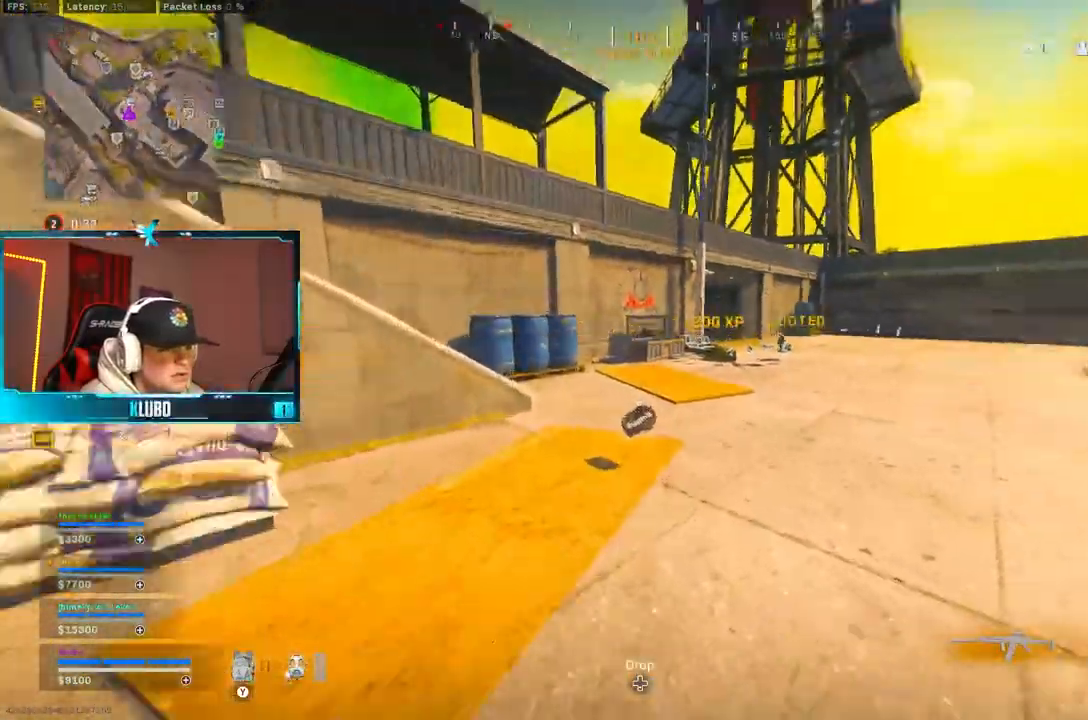
{"dt_ms": 500, "buttons": [], "left_stick": "up", "right_stick": "center", "button_events": [[117, "Y", "down"], [200, "Y", "up"], [250, "Y", "down"], [317, "Y", "up"], [400, "Y", "down"], [467, "Y", "up"]]}
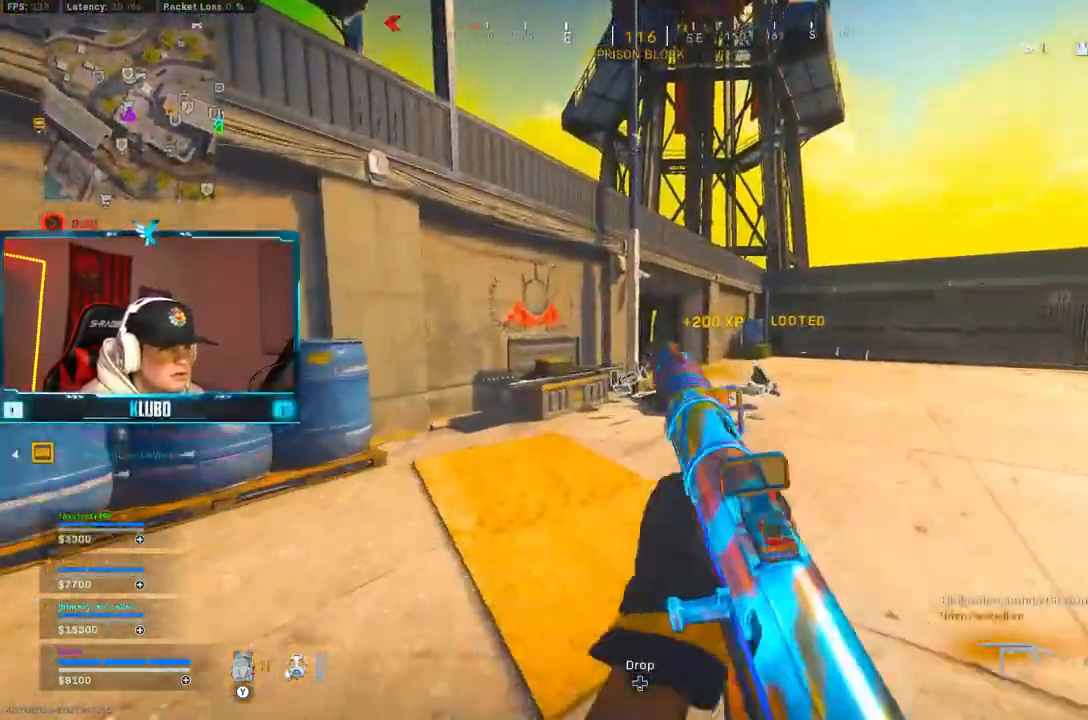
{"dt_ms": 500, "buttons": [], "left_stick": "right", "right_stick": "center", "button_events": [[17, "Y", "down"], [100, "Y", "up"], [267, "B", "down"], [433, "B", "up"]]}
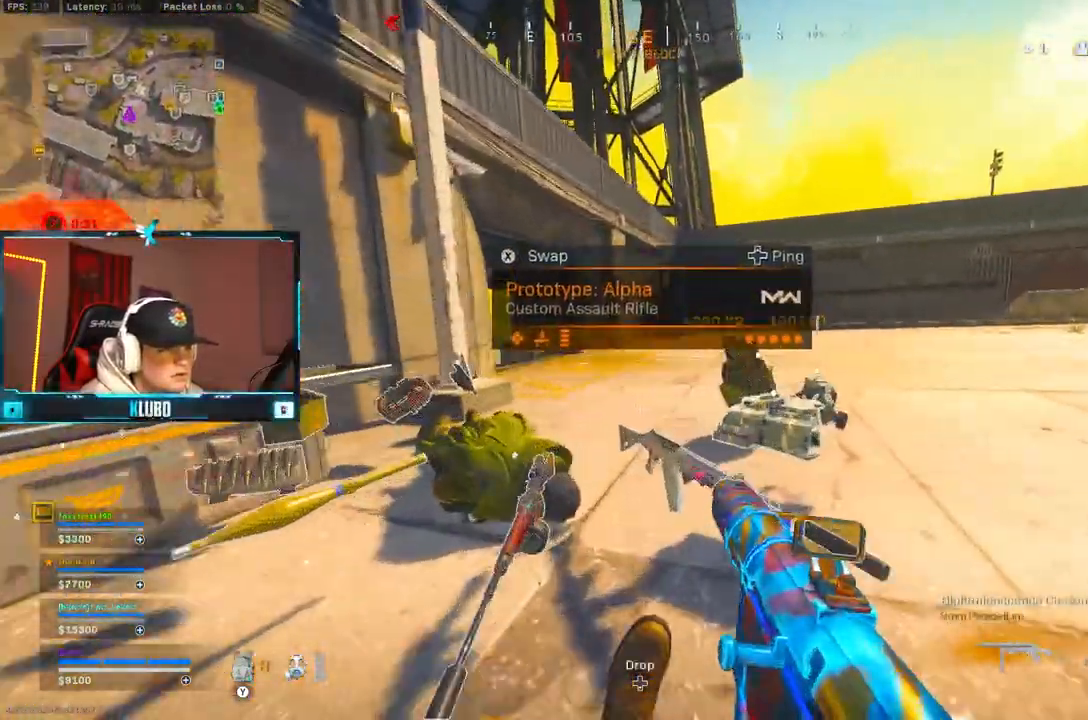
{"dt_ms": 500, "buttons": [], "left_stick": "left", "right_stick": "center", "button_events": [[133, "B", "down"], [217, "A", "down"], [267, "B", "up"], [367, "L3", "down"], [400, "A", "up"], [417, "L3", "up"]]}
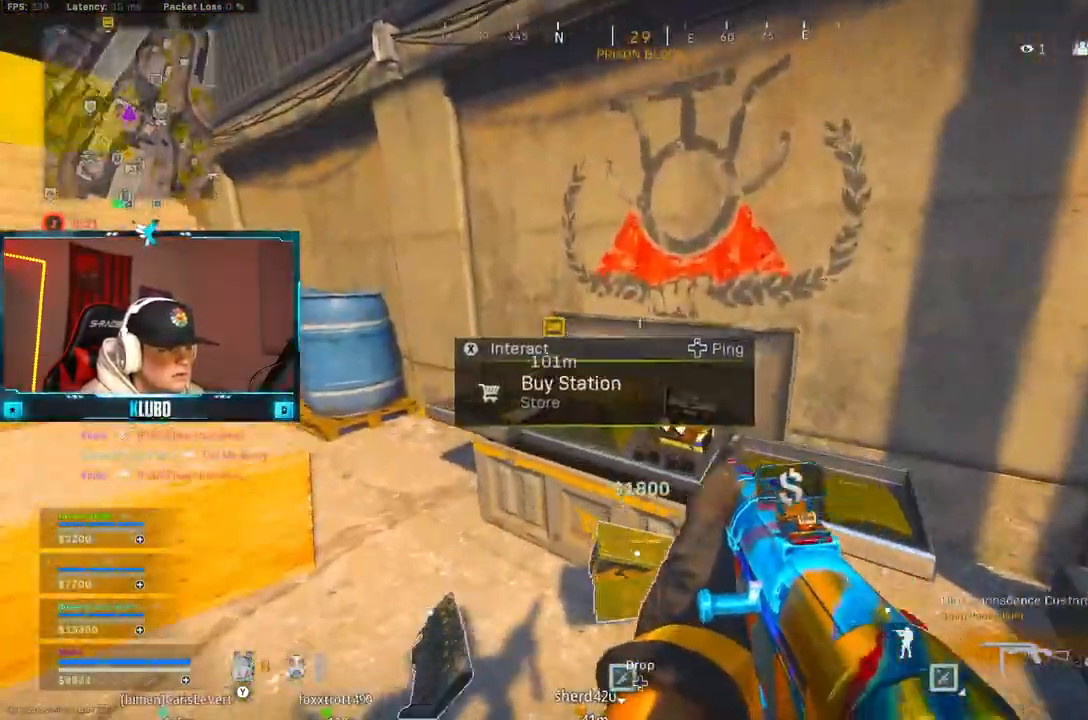
{"dt_ms": 1000, "buttons": ["X"], "left_stick": "center", "right_stick": "center", "button_events": [[33, "X", "down"], [133, "X", "up"], [233, "DPAD_UP", "down"], [300, "DPAD_UP", "up"], [383, "DPAD_UP", "down"], [450, "DPAD_UP", "up"], [517, "DPAD_UP", "down"], [583, "A", "down"], [583, "DPAD_UP", "up"], [667, "A", "up"], [733, "DPAD_RIGHT", "down"], [800, "DPAD_RIGHT", "up"], [900, "DPAD_RIGHT", "down"], [967, "DPAD_RIGHT", "up"], [1000, "X", "down"]]}
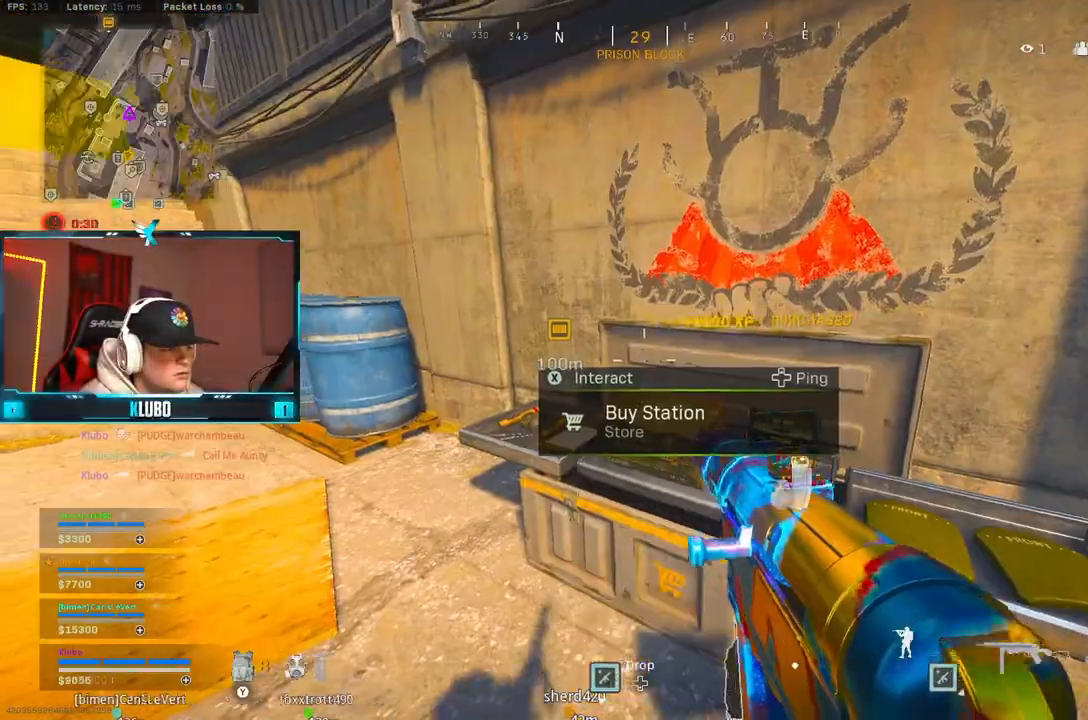
{"dt_ms": 500, "buttons": [], "left_stick": "center", "right_stick": "center", "button_events": [[83, "X", "up"], [183, "DPAD_UP", "down"], [233, "DPAD_UP", "up"], [367, "DPAD_UP", "down"], [450, "DPAD_UP", "up"]]}
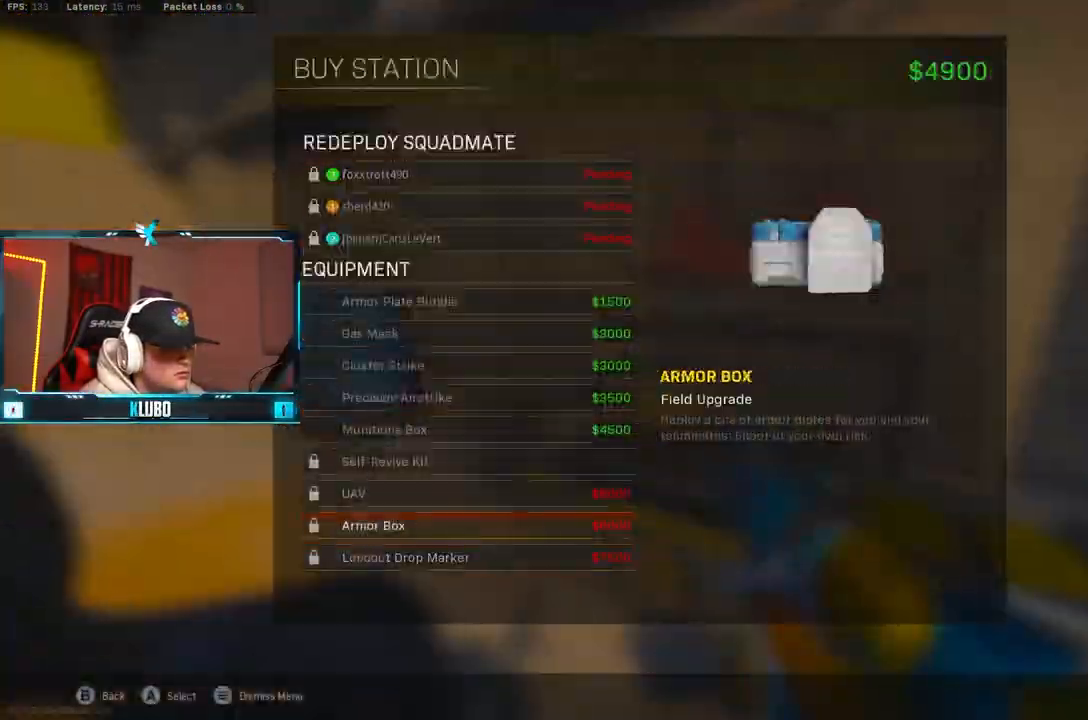
{"dt_ms": 500, "buttons": [], "left_stick": "up-right", "right_stick": "right", "button_events": [[67, "B", "down"], [133, "B", "up"]]}